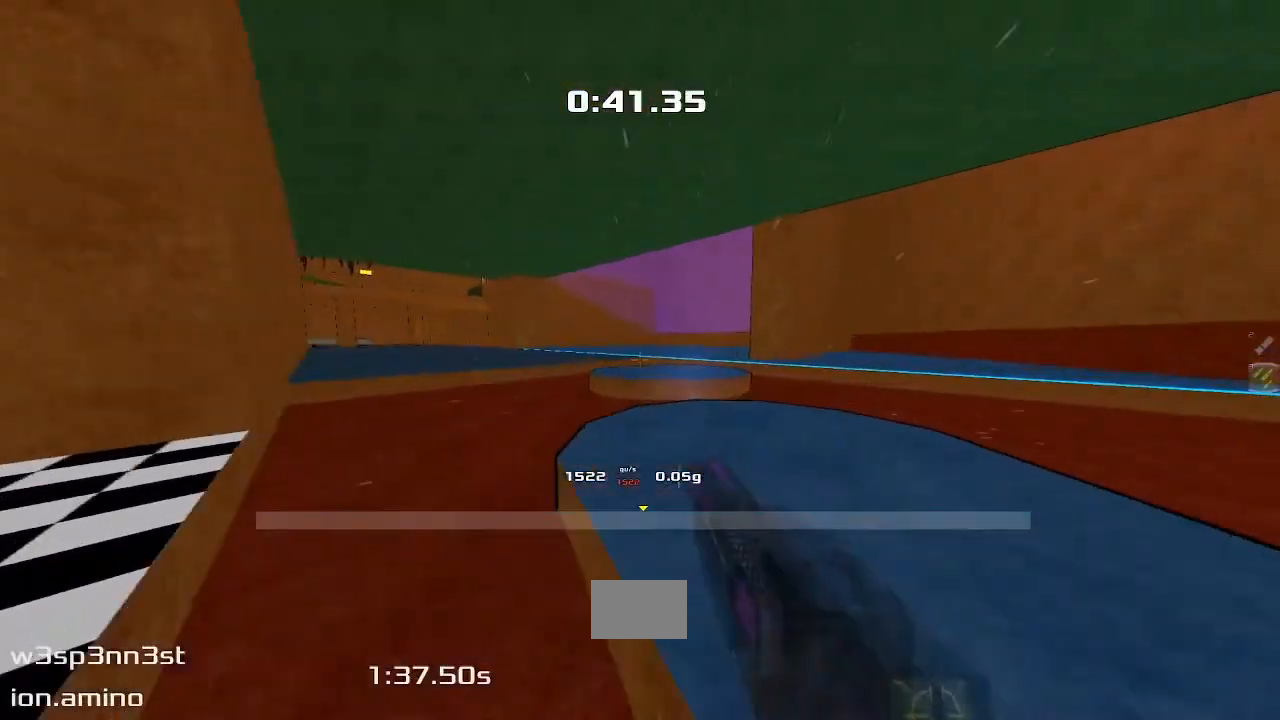
Gameplay with keyboard; each line is a JSON object with the keys held at the frame after it. "events" lists presses ("down") and releases ("up") of "down", "left", "right" and "up" between this image and that frame as [ms after this image, input, new state], when the widget could be followed in between. No other keys are recorded. Mouse input is not recorded. Not read: other_keys.
{"keys": ["up"], "events": []}
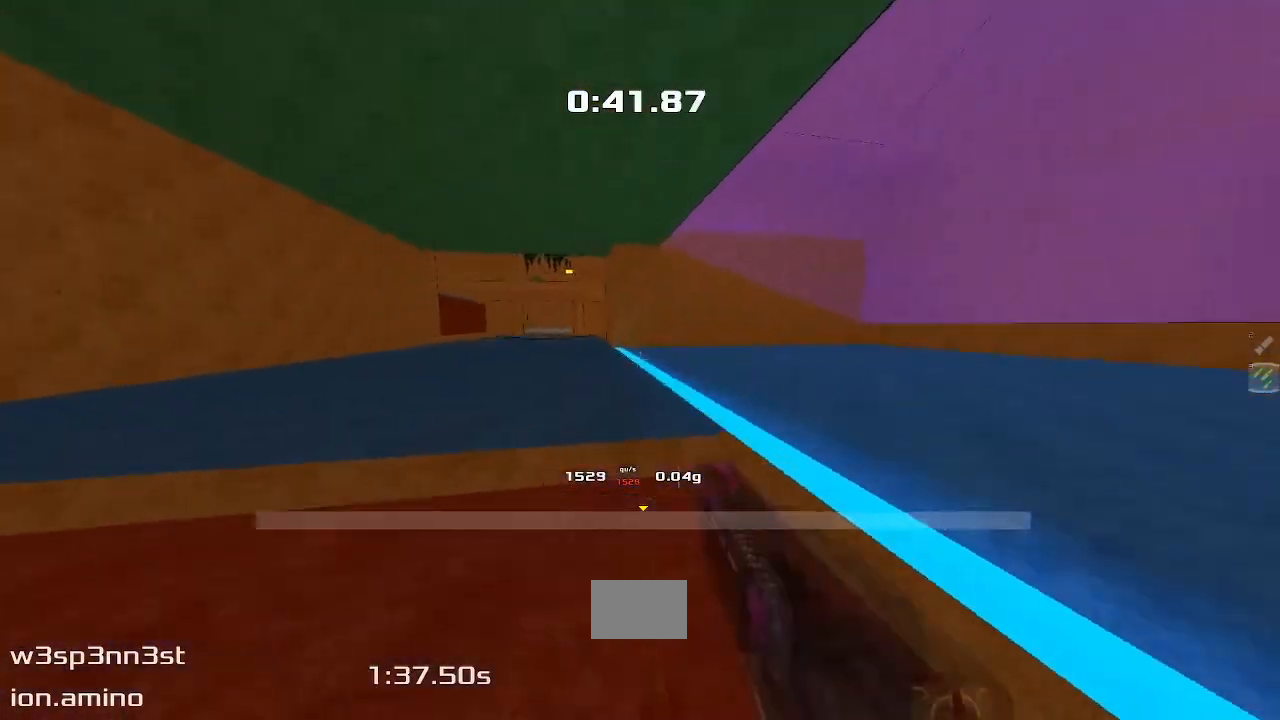
{"keys": ["left"], "events": [[133, "left", "down"], [183, "up", "up"]]}
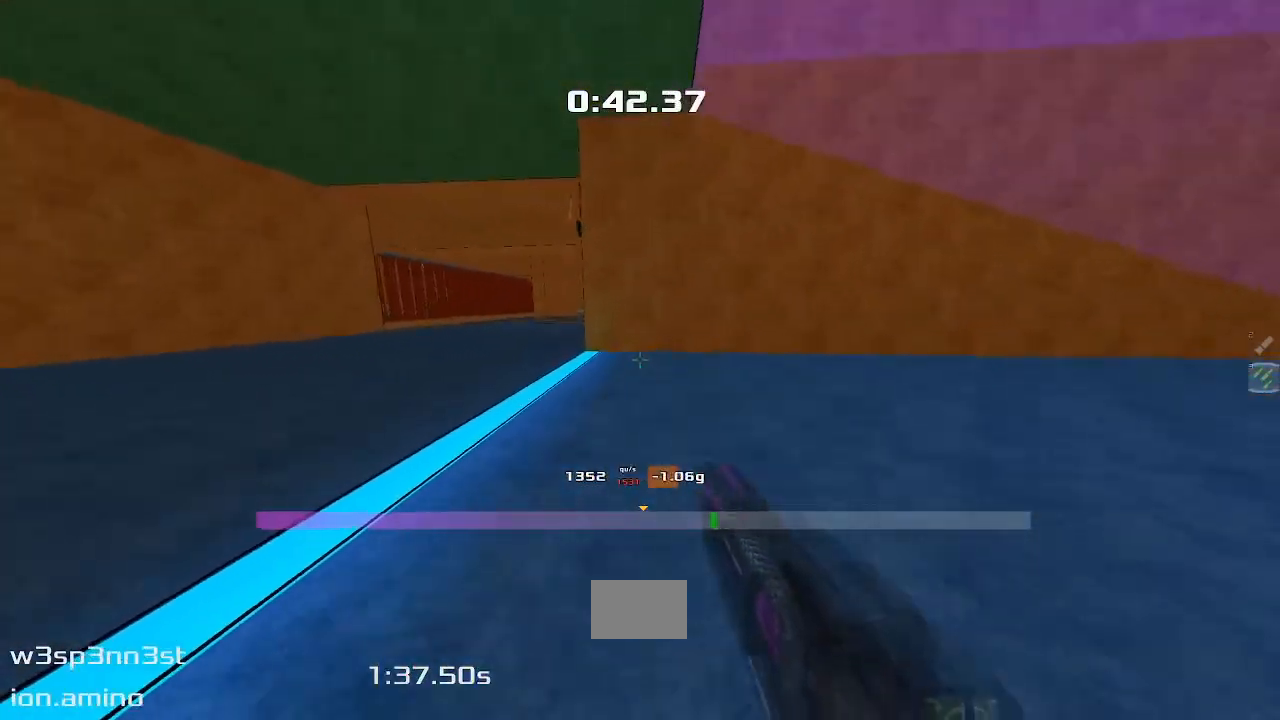
{"keys": ["right"]}
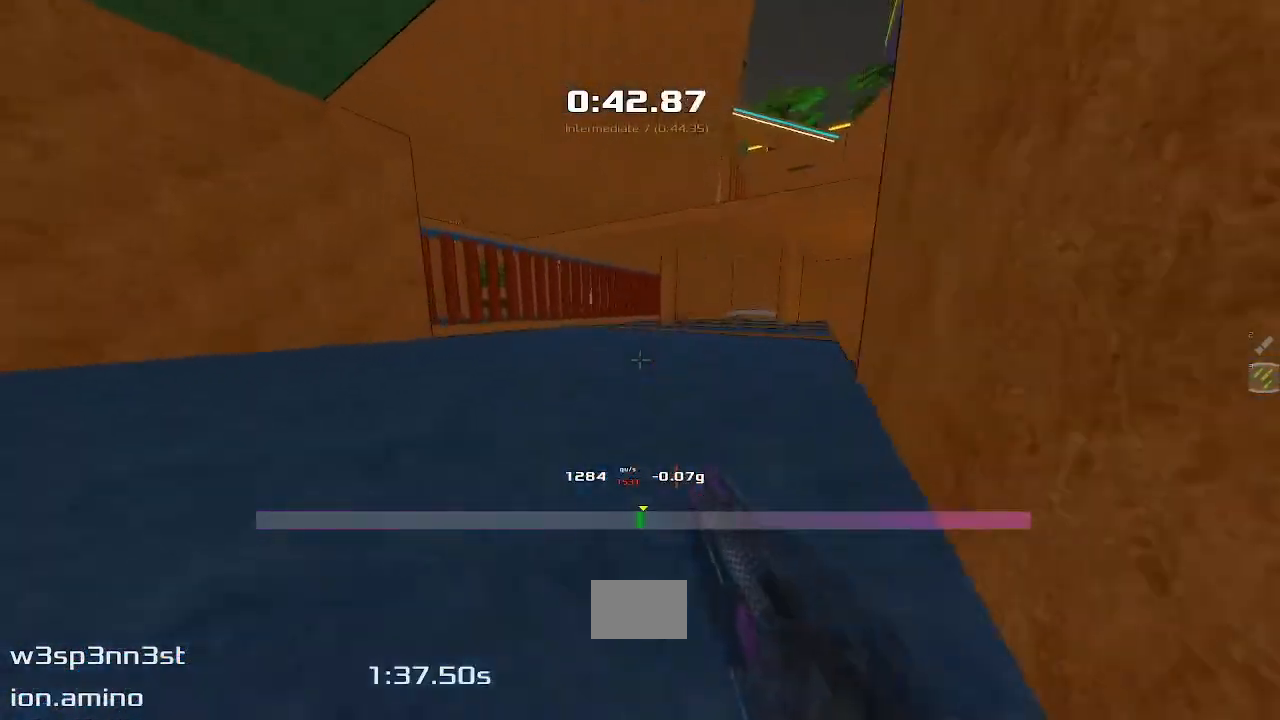
{"keys": ["right"], "events": []}
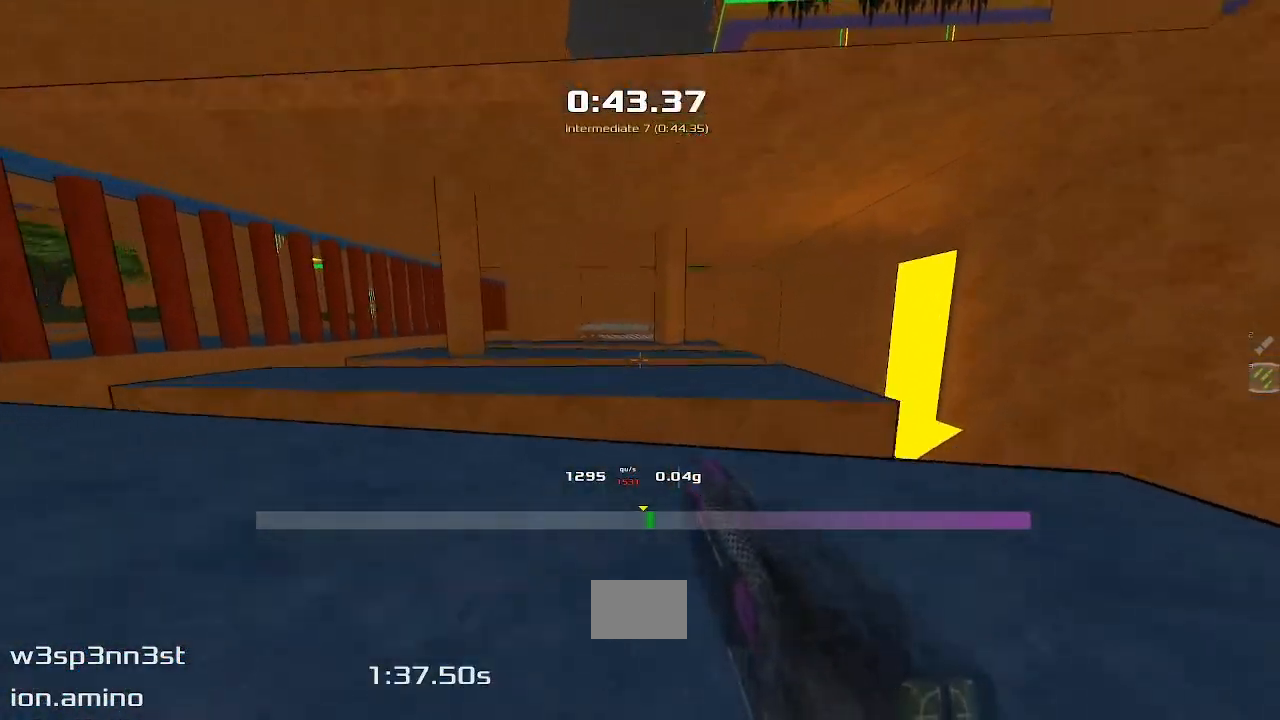
{"keys": ["left", "up"], "events": [[17, "up", "down"], [83, "right", "up"], [100, "left", "down"]]}
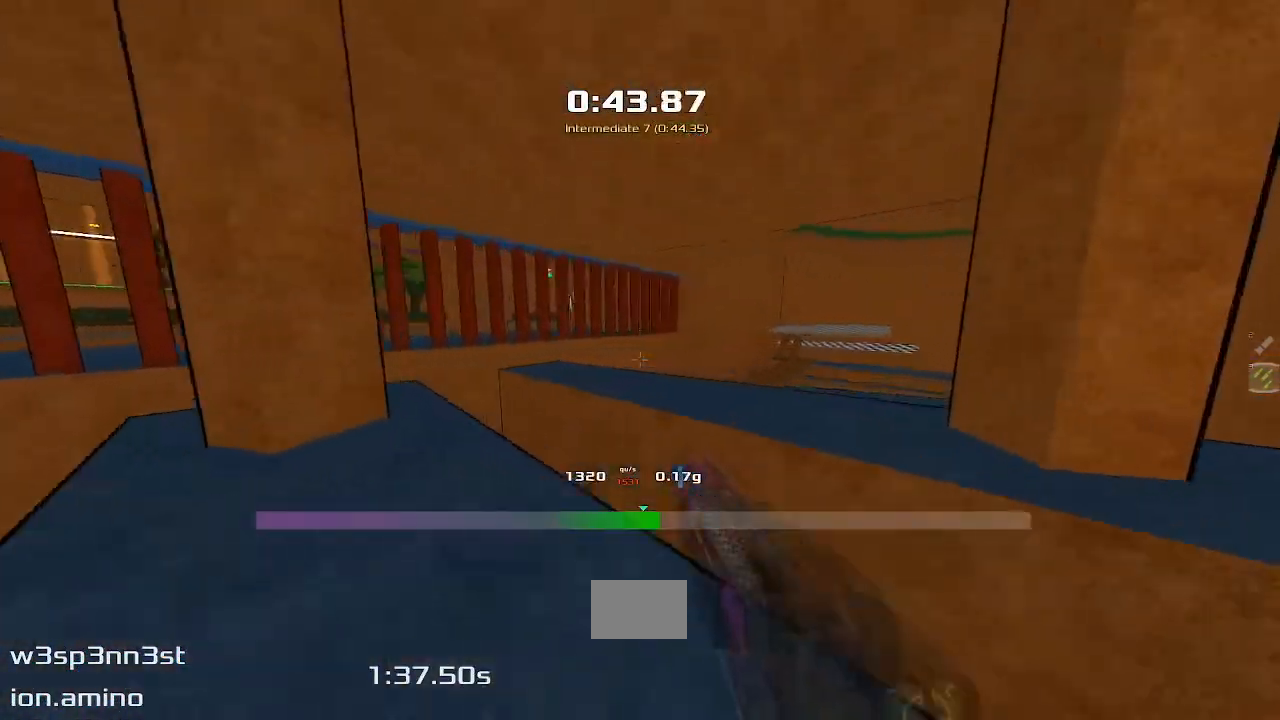
{"keys": ["left", "up"], "events": []}
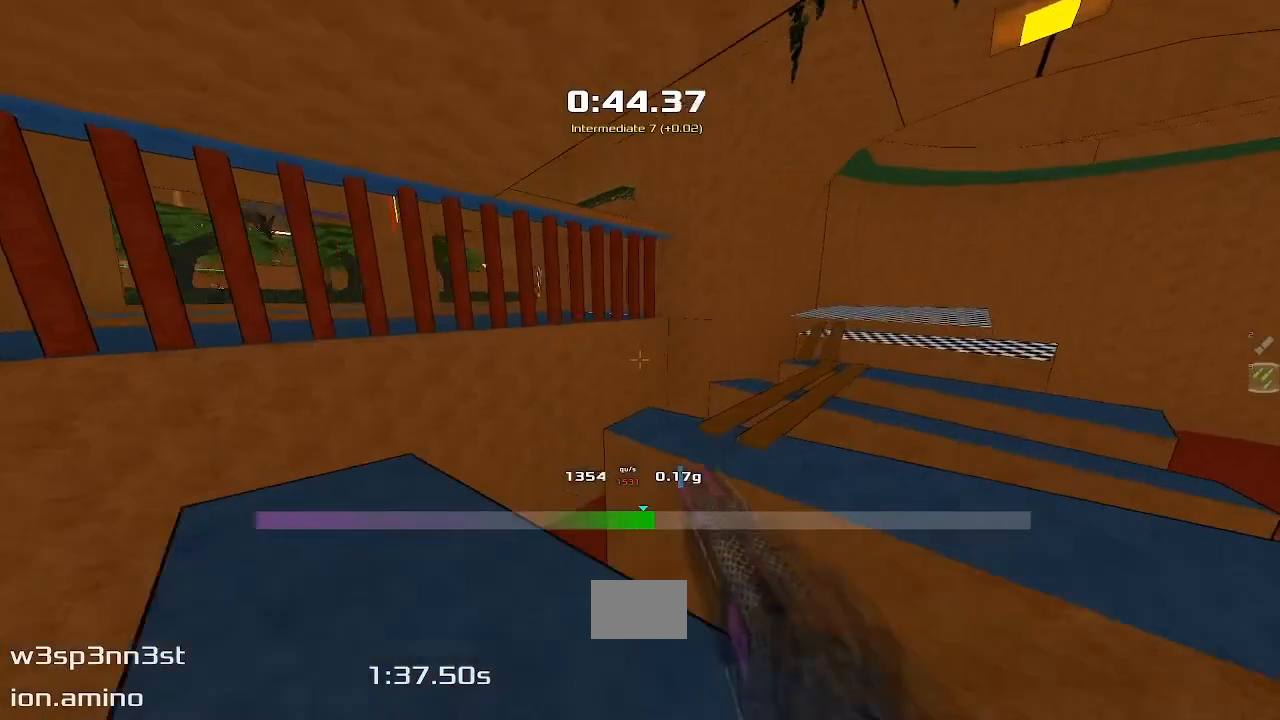
{"keys": ["right", "up"], "events": [[167, "left", "up"], [200, "right", "down"]]}
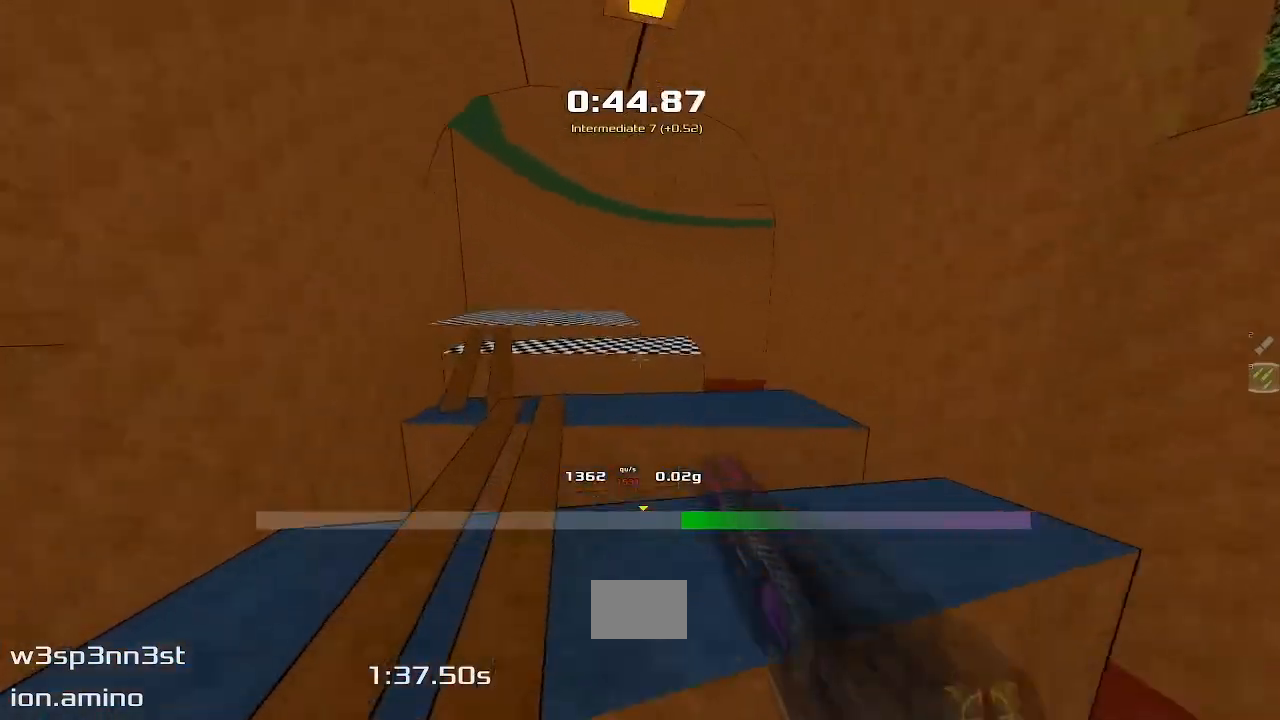
{"keys": ["up"], "events": [[267, "right", "up"]]}